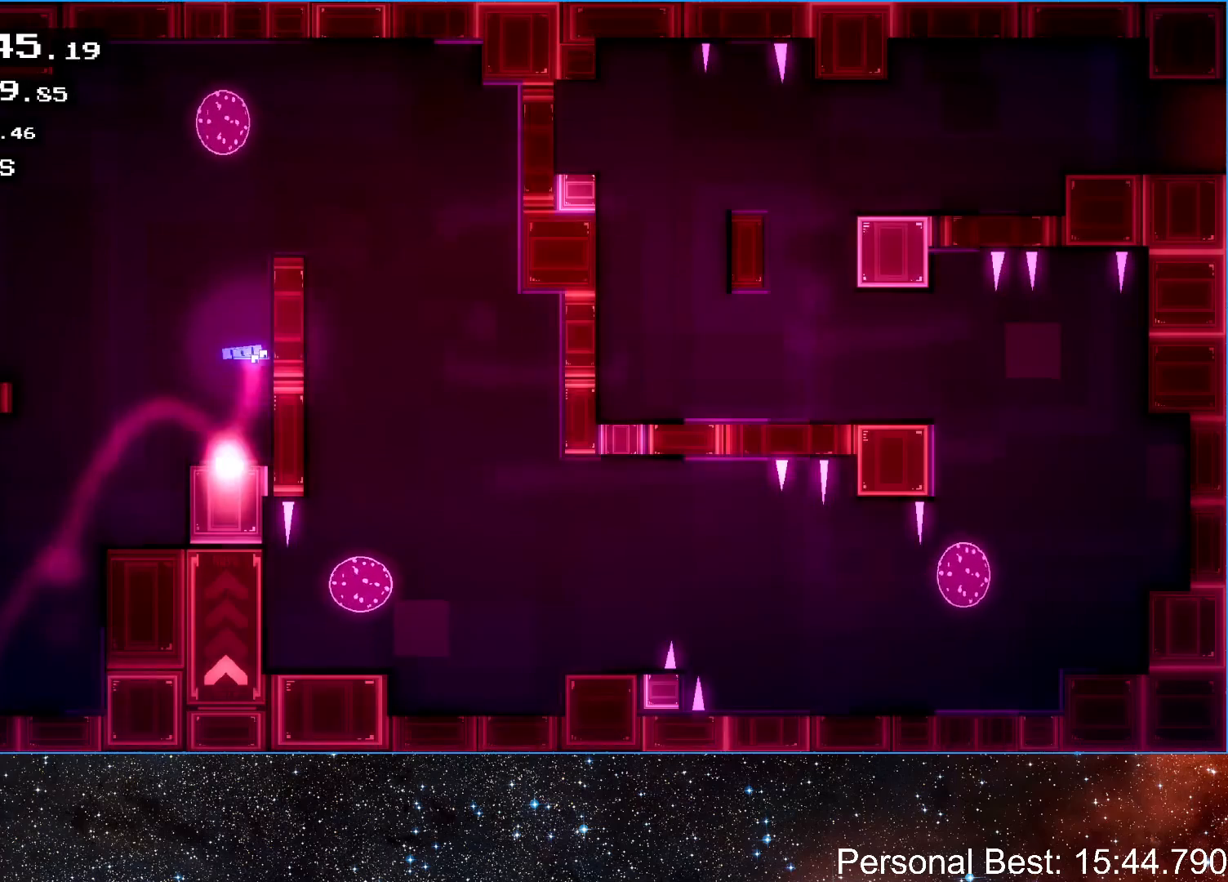
Gameplay with keyboard; each line is a JSON object with the keys held at the frame after it. "events" lists presses ("down") and releases ("up") of "down", "escape", "left", "q", "r", "return", "right" and "up" between this image and that frame as [ms after this image, input, new state], when the widget could be followed in between. No other keys are recorded. Mouse input is not recorded.
{"keys": ["right", "up"], "events": []}
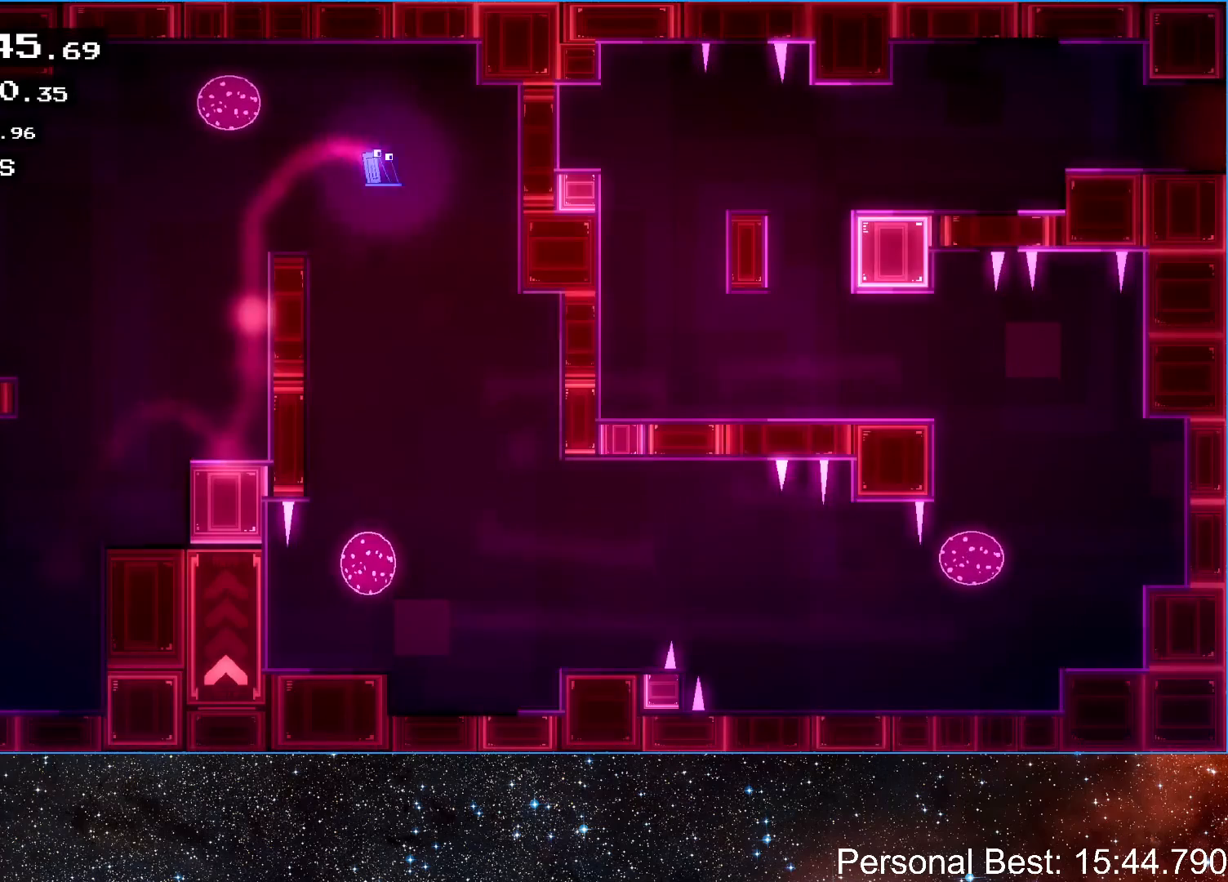
{"keys": ["right"], "events": [[400, "up", "up"]]}
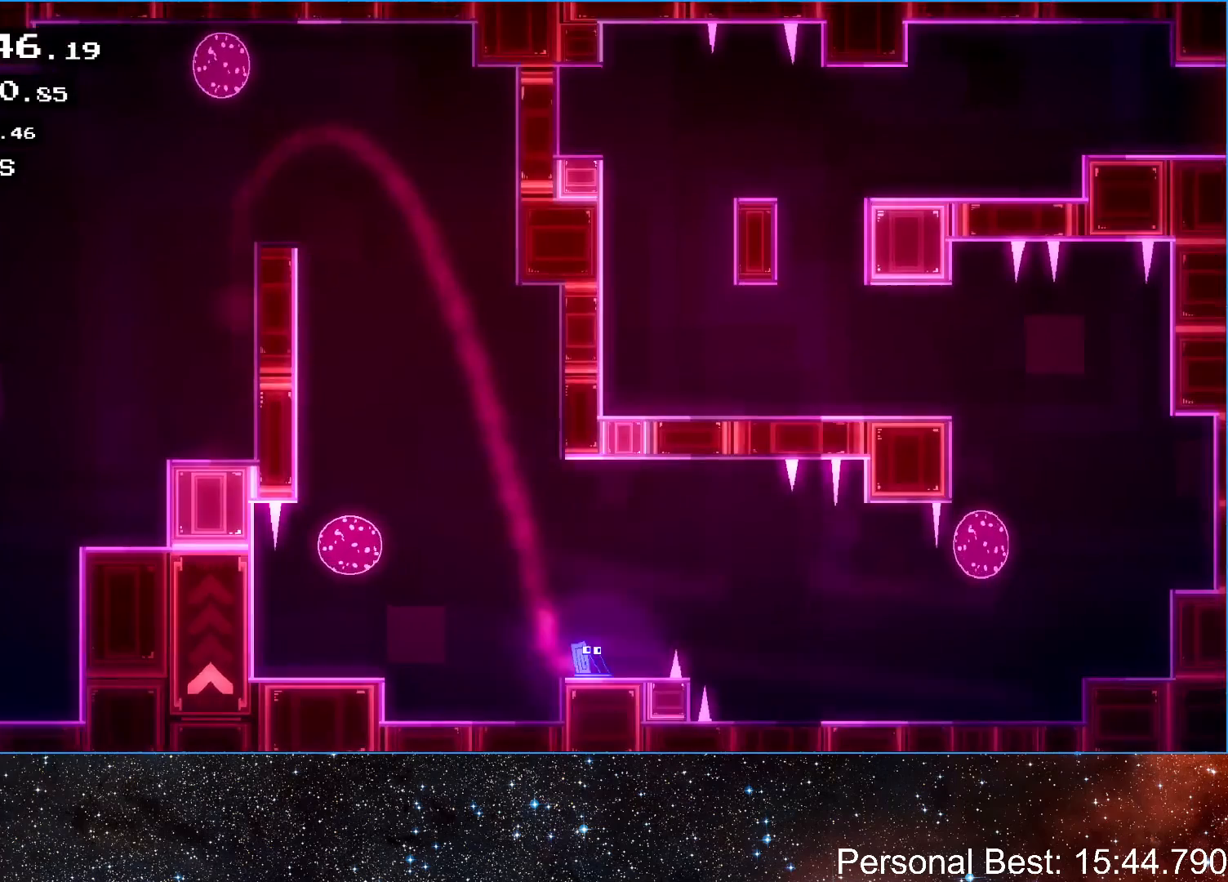
{"keys": ["right"], "events": [[33, "up", "down"], [233, "up", "up"]]}
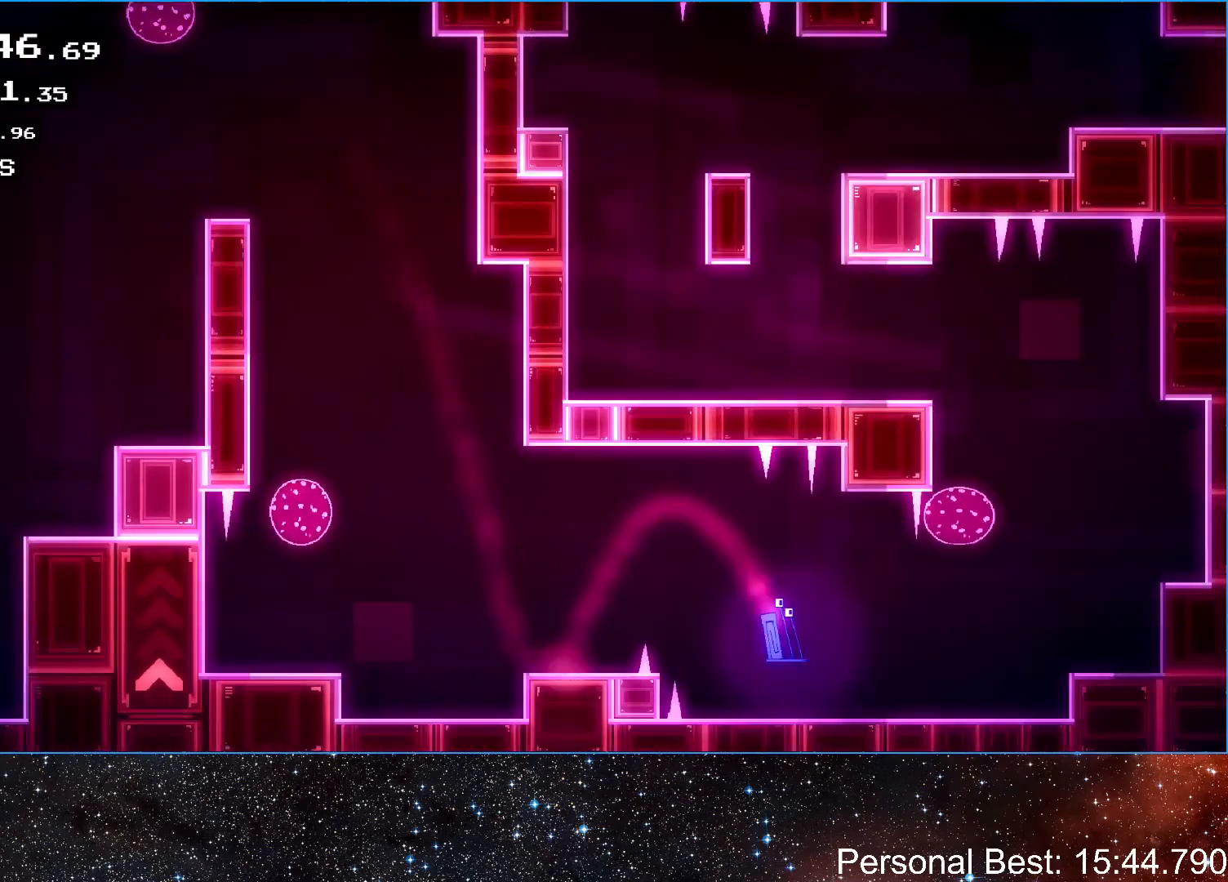
{"keys": ["right"], "events": [[400, "up", "down"], [467, "up", "up"]]}
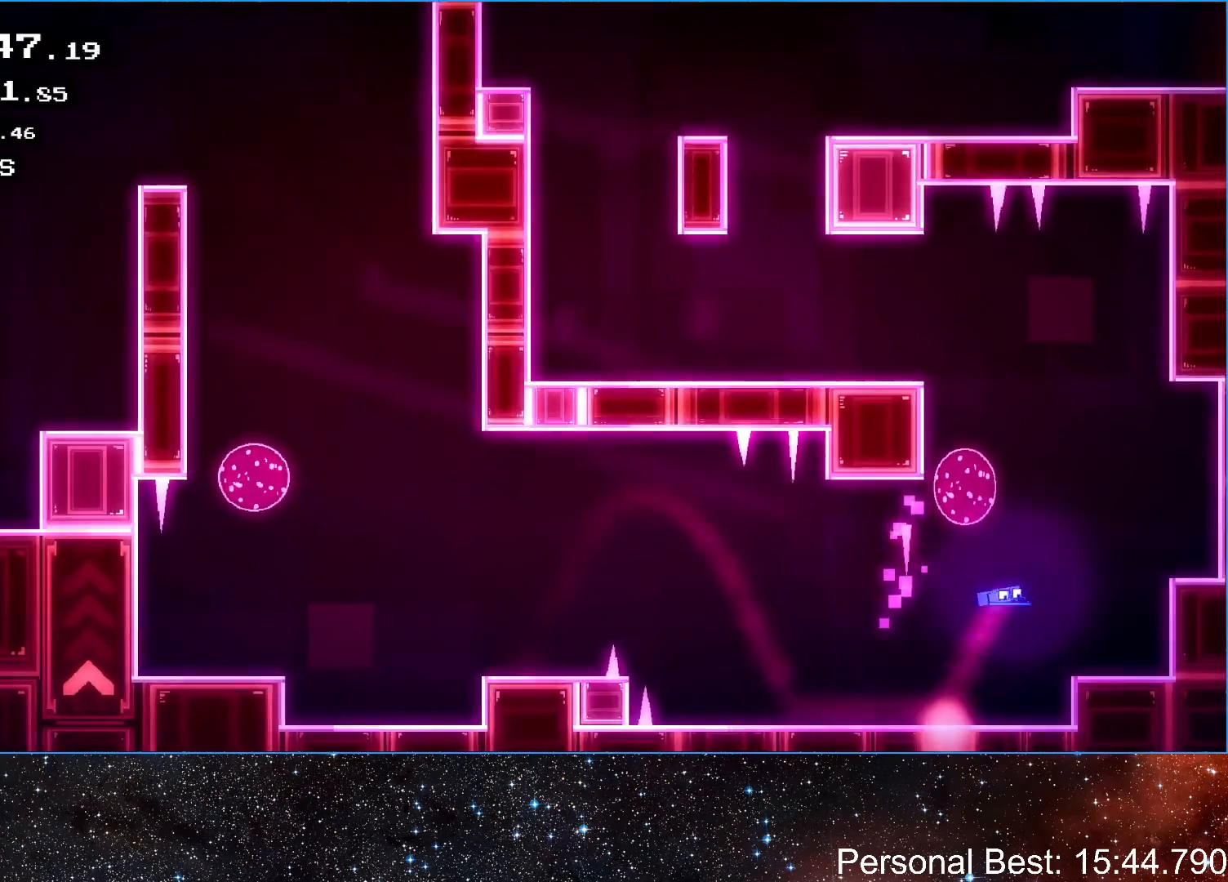
{"keys": ["left", "up"], "events": [[233, "right", "up"], [300, "up", "down"], [467, "left", "down"]]}
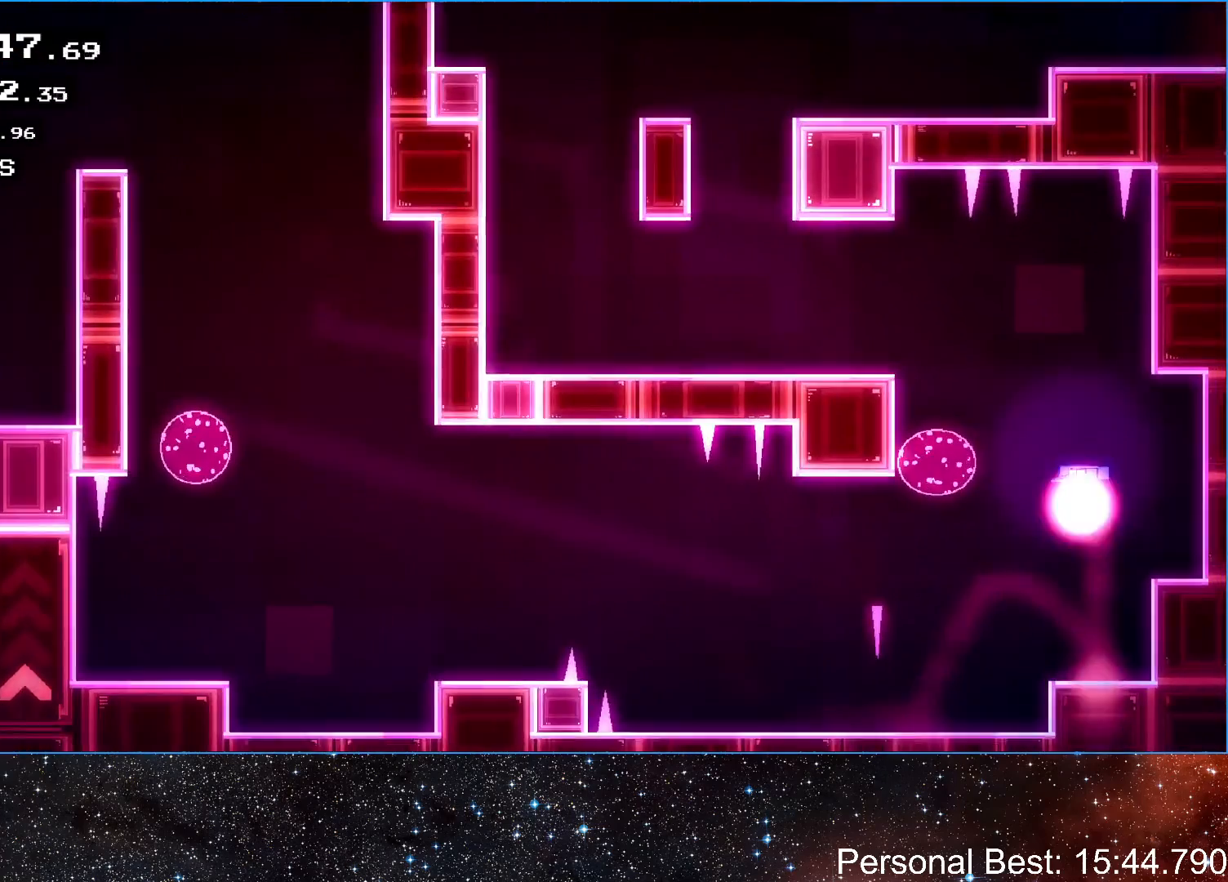
{"keys": ["left"], "events": [[467, "up", "up"]]}
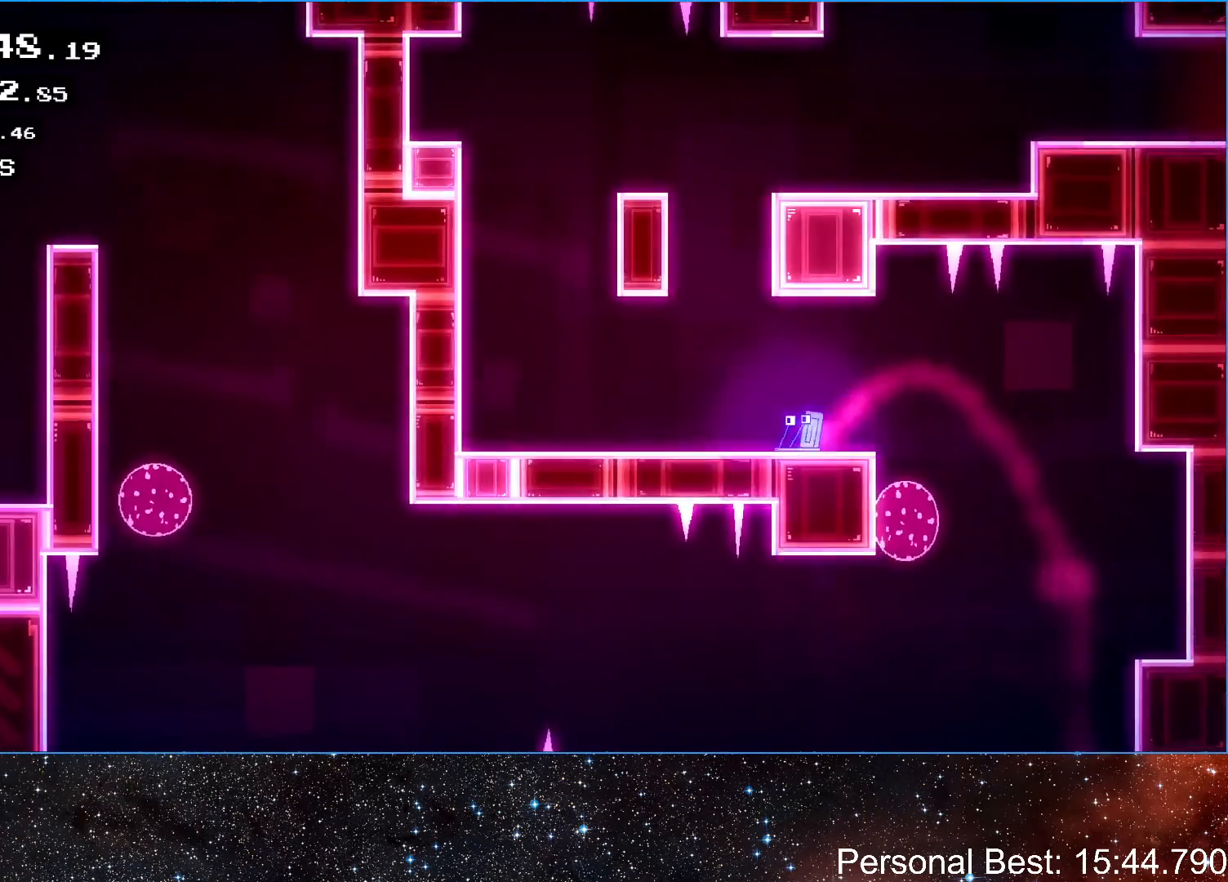
{"keys": ["right"], "events": [[100, "up", "down"], [167, "left", "up"], [233, "right", "down"], [400, "up", "up"]]}
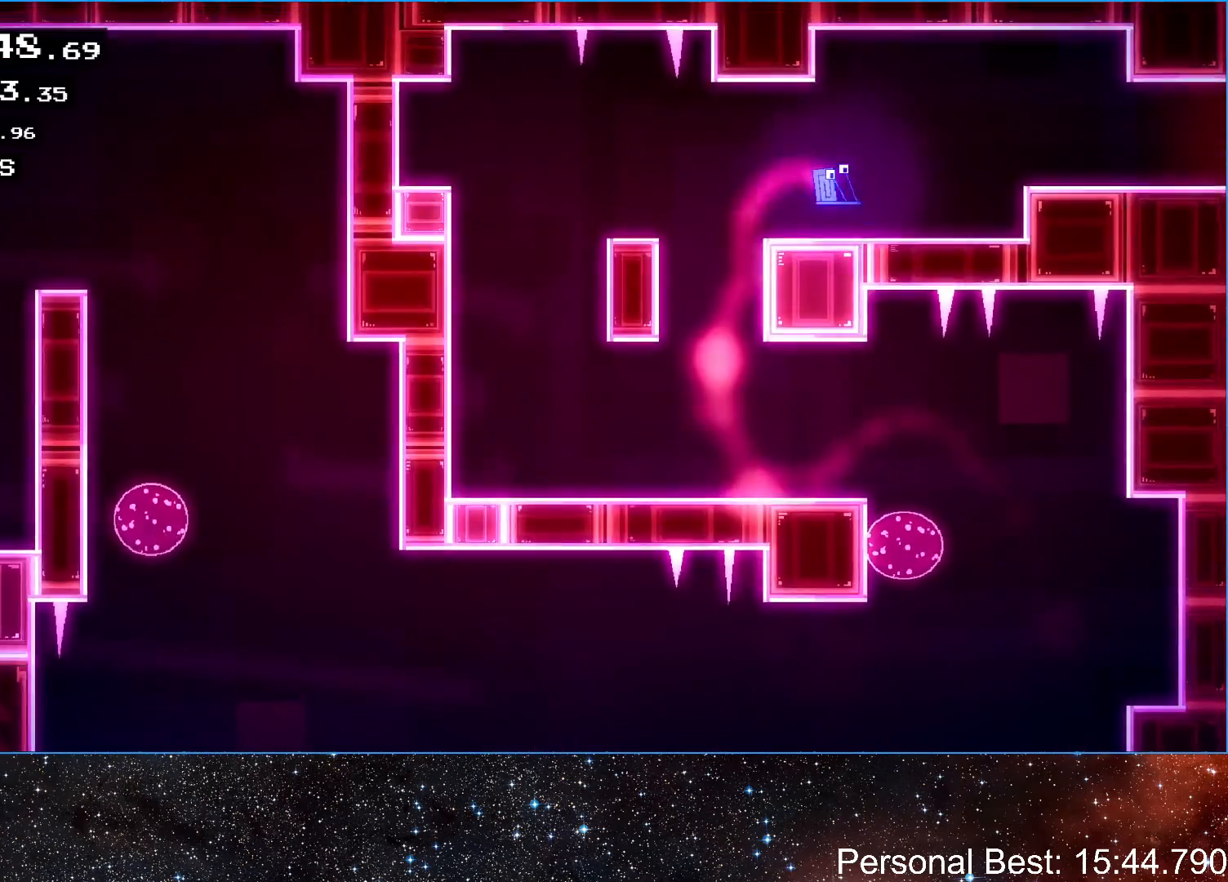
{"keys": ["right"], "events": [[133, "up", "down"], [233, "up", "up"]]}
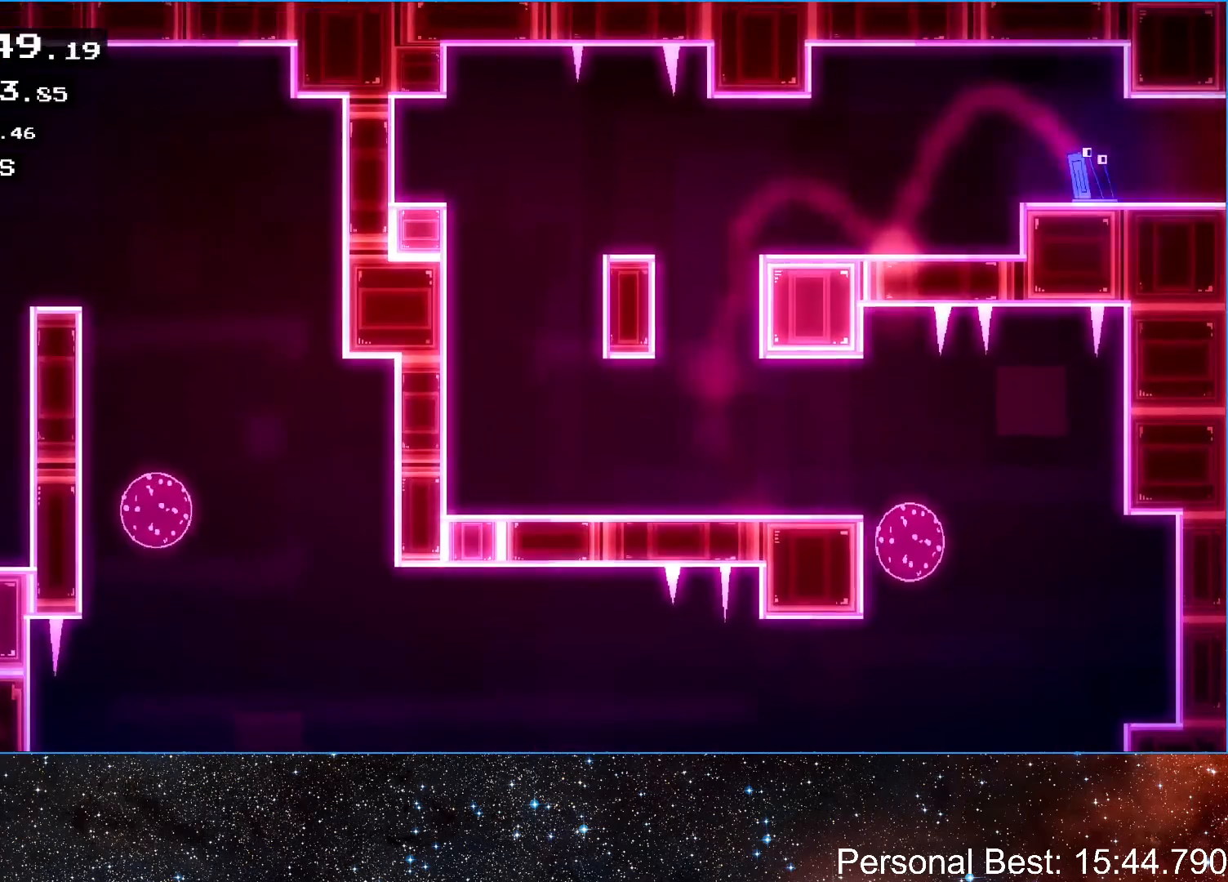
{"keys": ["right"], "events": [[233, "up", "down"], [300, "up", "up"], [400, "q", "down"], [400, "up", "down"], [467, "up", "up"], [500, "q", "up"]]}
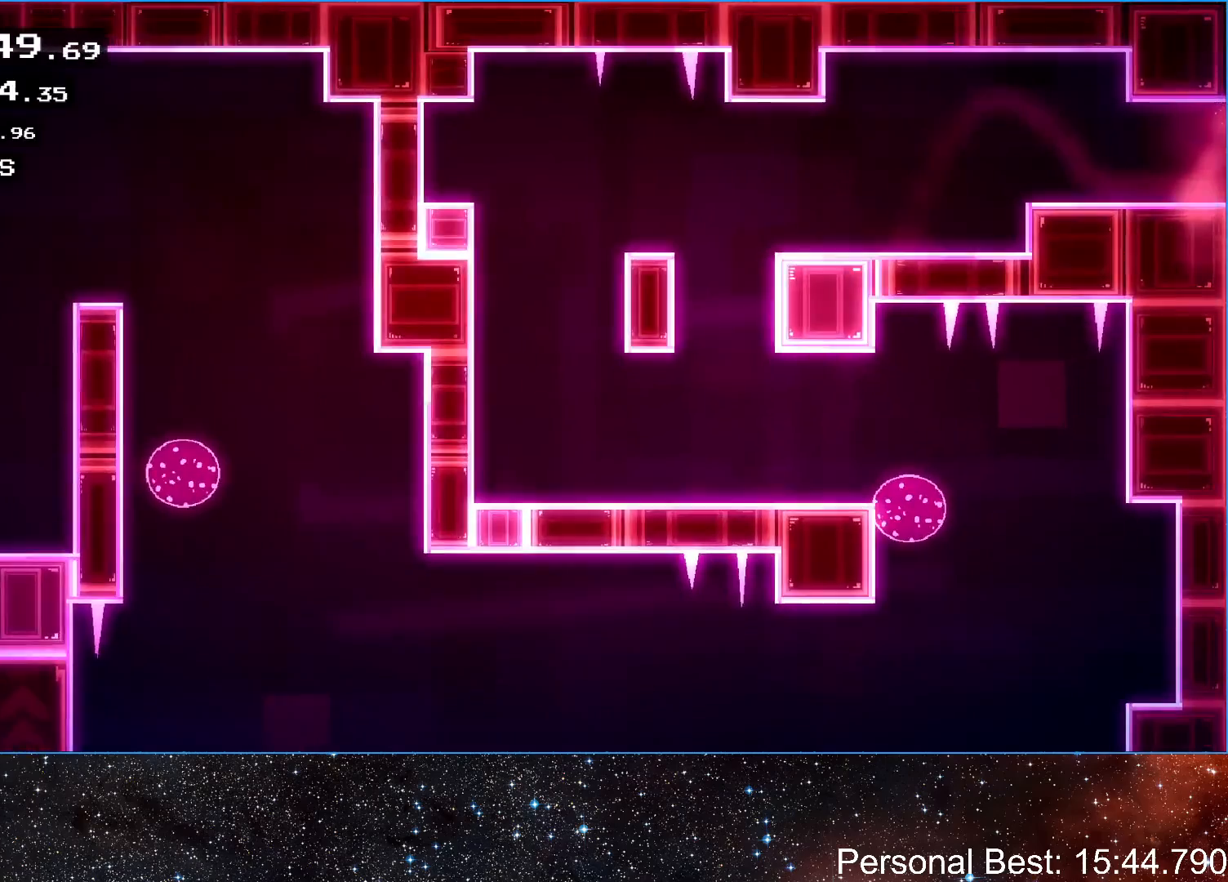
{"keys": ["right"], "events": [[67, "q", "down"], [167, "q", "up"], [233, "q", "down"], [300, "q", "up"], [400, "q", "down"], [467, "q", "up"]]}
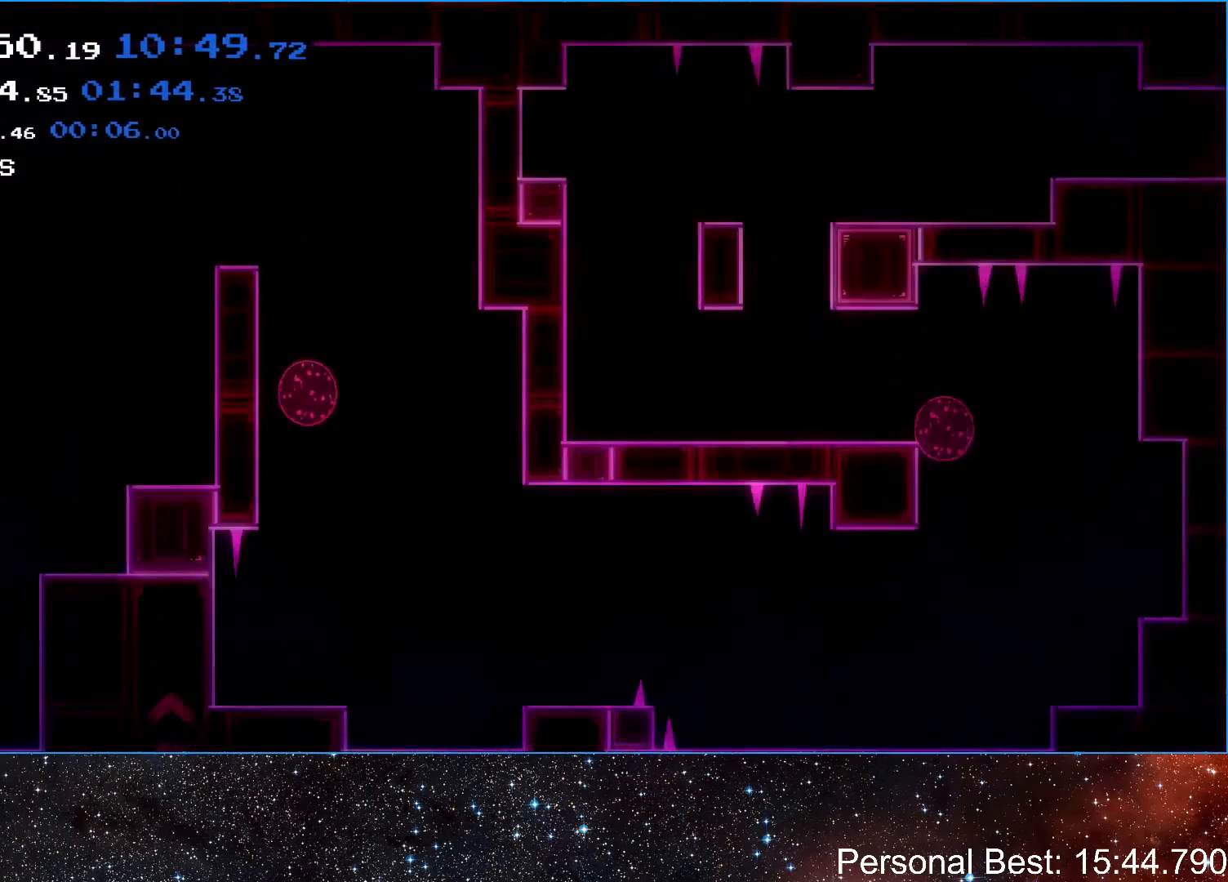
{"keys": ["right"], "events": [[33, "q", "down"], [100, "q", "up"], [200, "q", "down"], [267, "q", "up"], [367, "q", "down"], [433, "q", "up"]]}
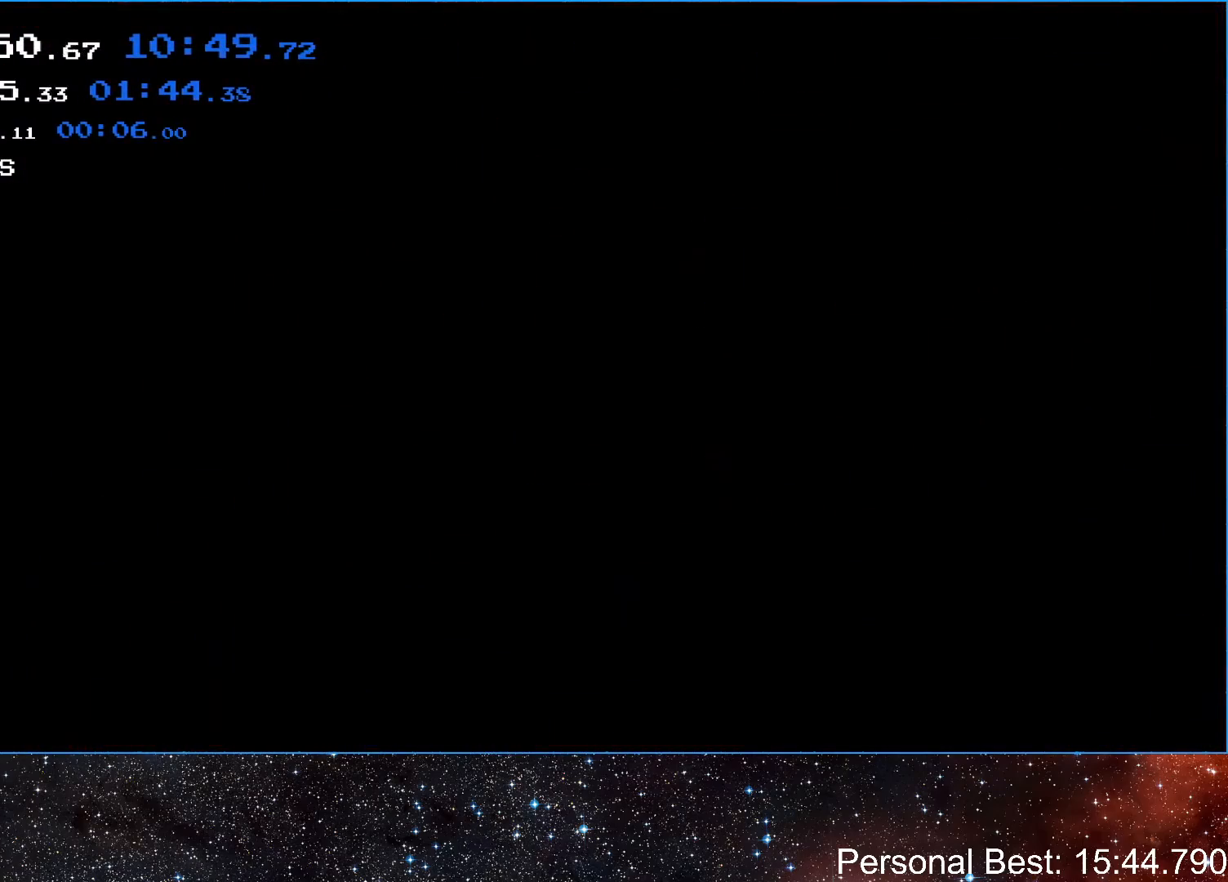
{"keys": ["right"], "events": [[33, "q", "down"], [100, "q", "up"], [200, "q", "down"], [267, "q", "up"], [367, "q", "down"], [400, "q", "up"]]}
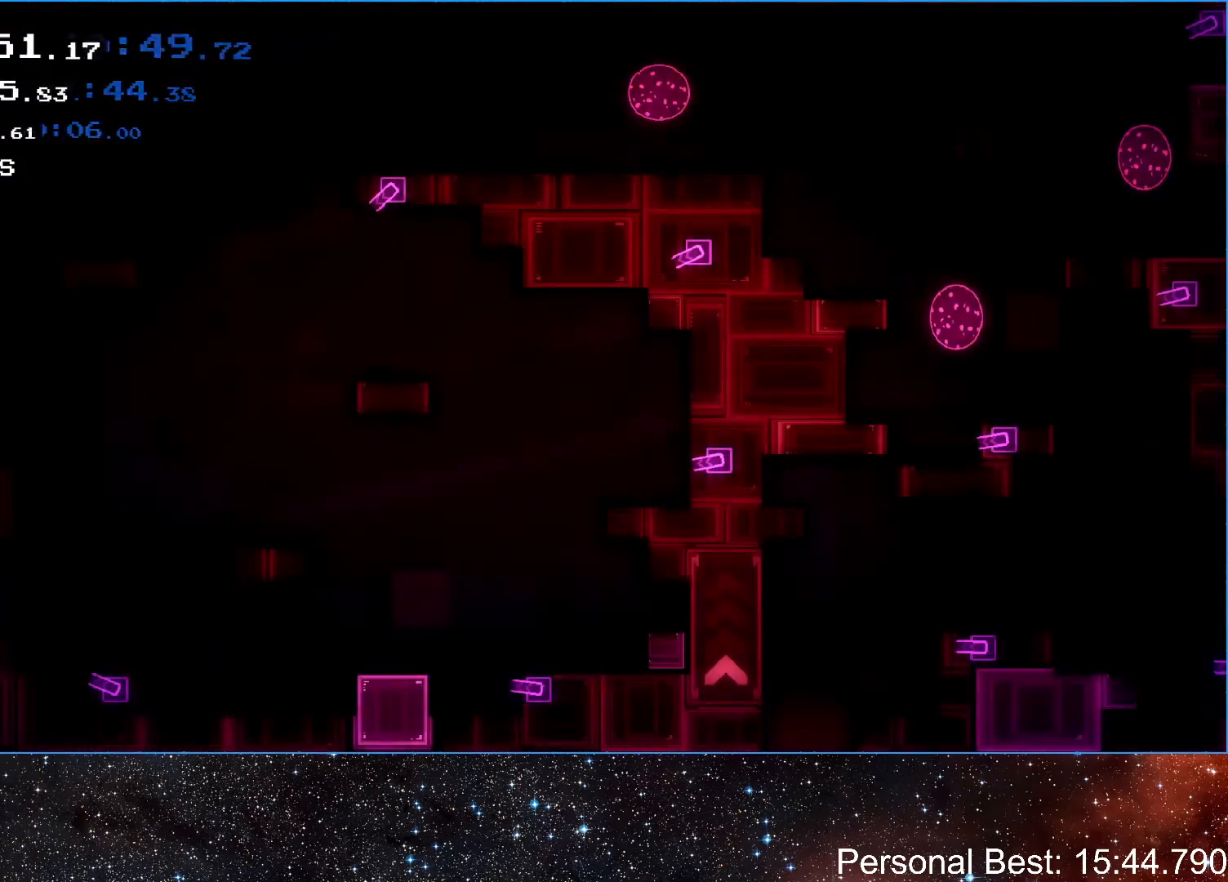
{"keys": ["right", "up"], "events": [[33, "q", "down"], [100, "q", "up"], [367, "up", "down"]]}
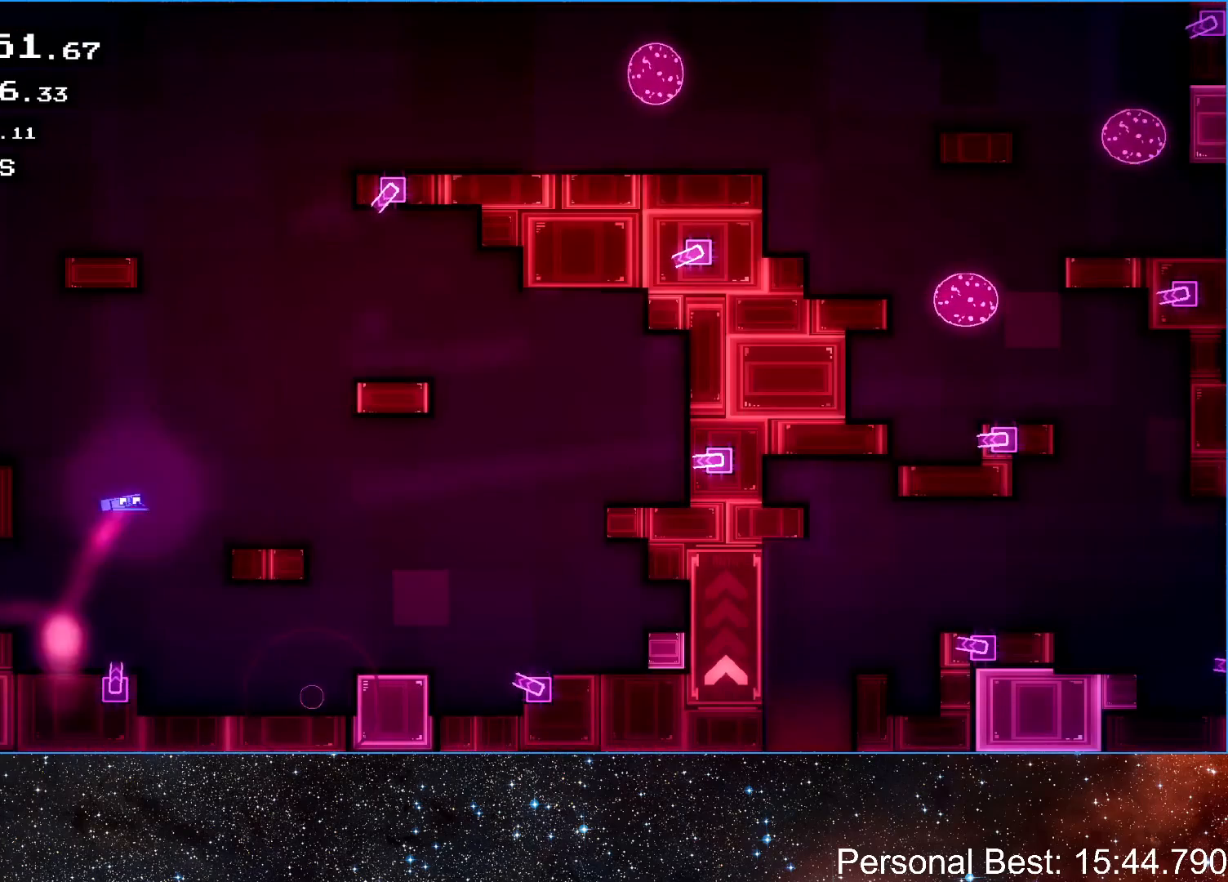
{"keys": ["right", "up"], "events": [[67, "up", "up"], [333, "up", "down"]]}
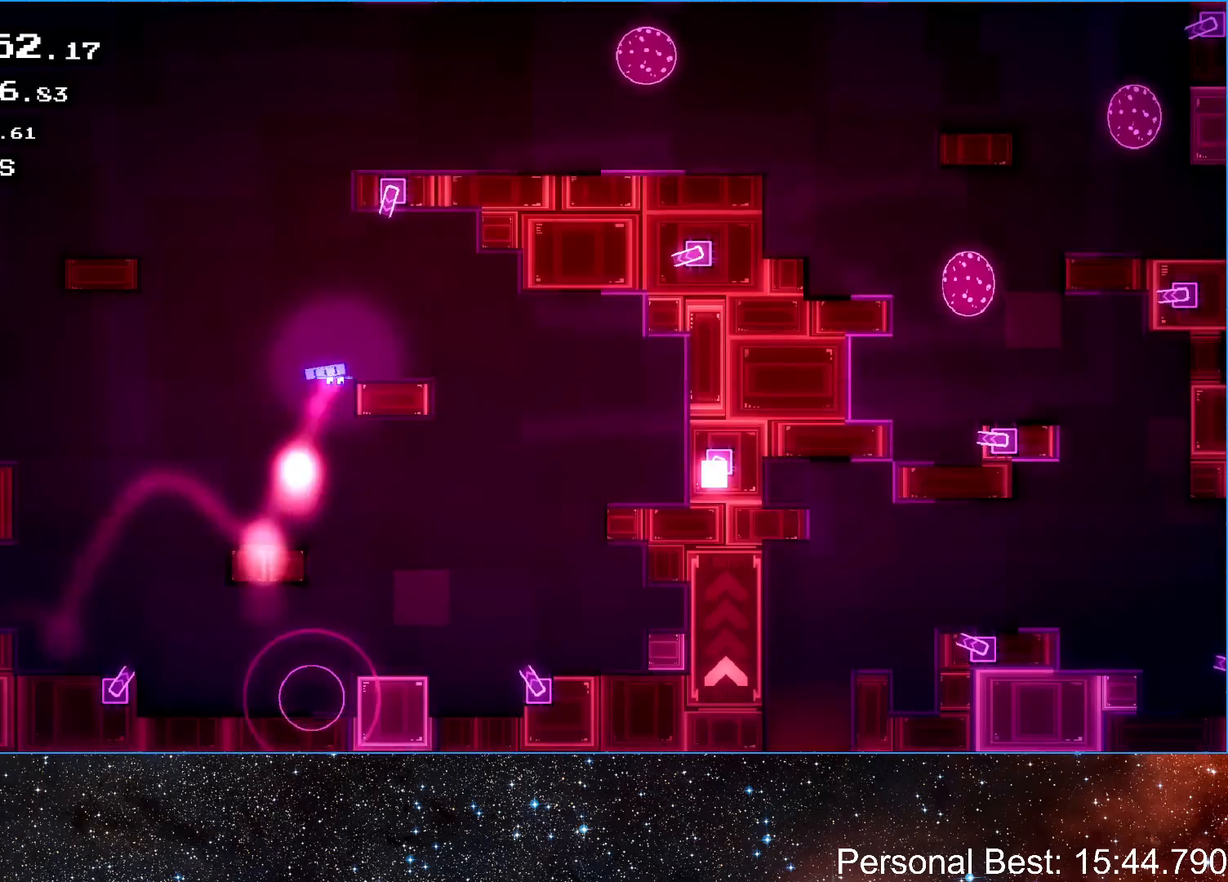
{"keys": ["left", "right", "up"], "events": [[67, "up", "up"], [133, "right", "up"], [233, "left", "down"], [267, "up", "down"], [467, "right", "down"]]}
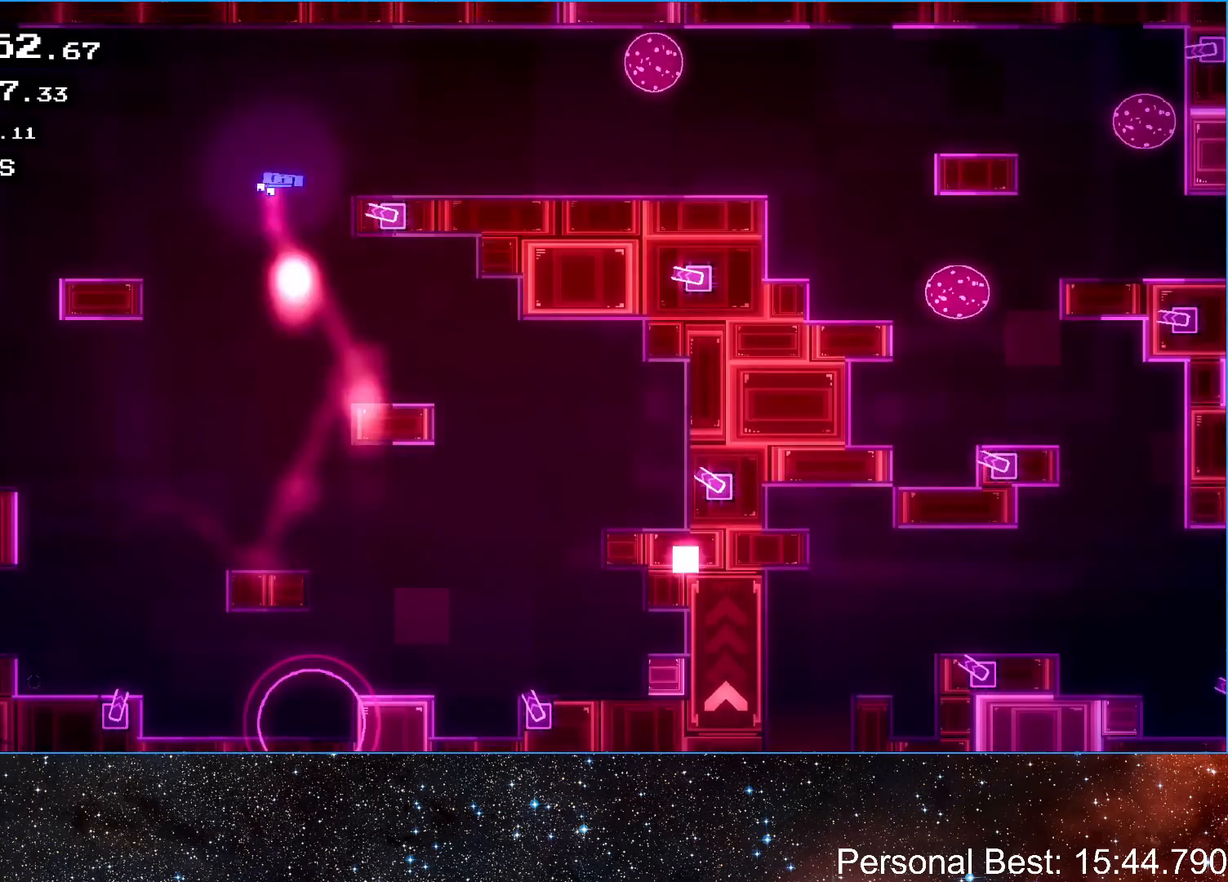
{"keys": ["right"], "events": [[33, "left", "up"], [133, "up", "up"]]}
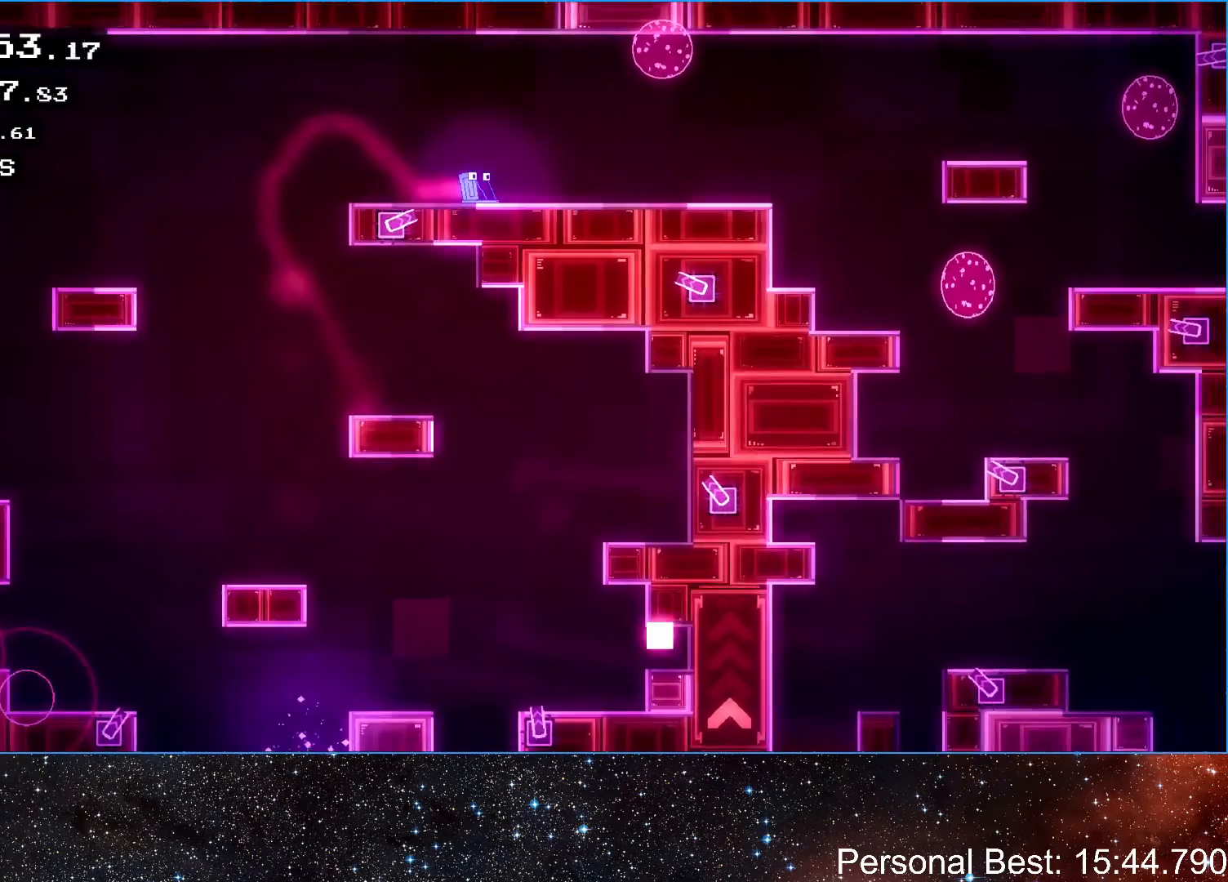
{"keys": ["right"], "events": []}
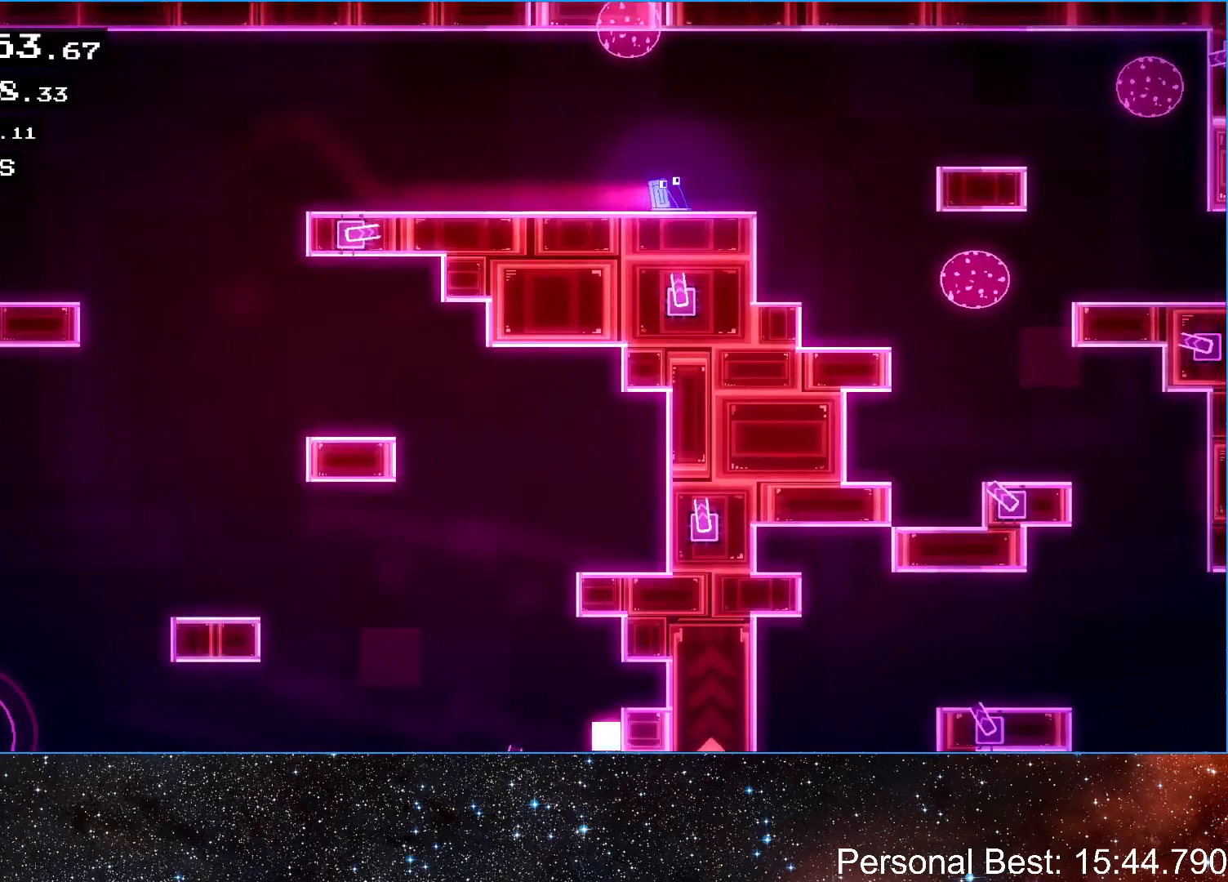
{"keys": ["right"], "events": [[400, "right", "up"], [500, "right", "down"]]}
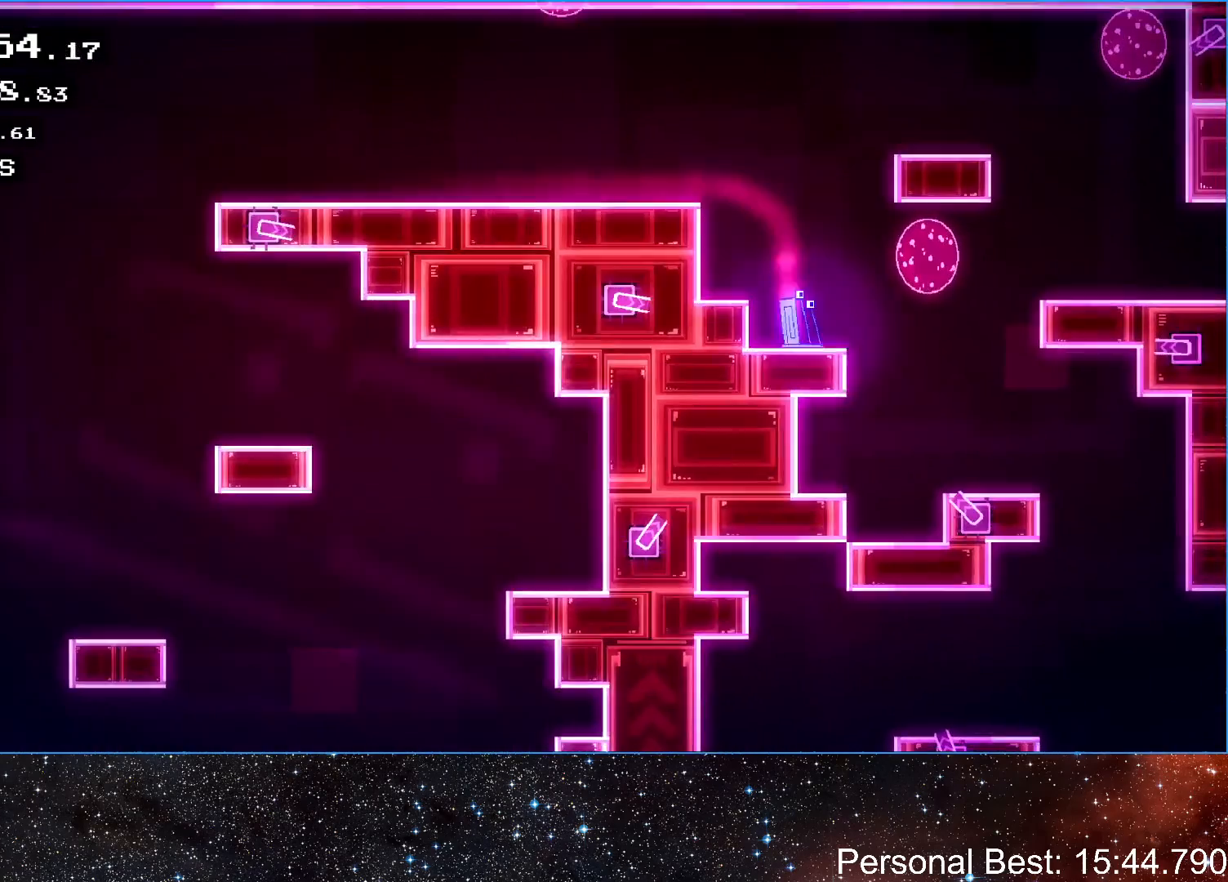
{"keys": ["right"], "events": []}
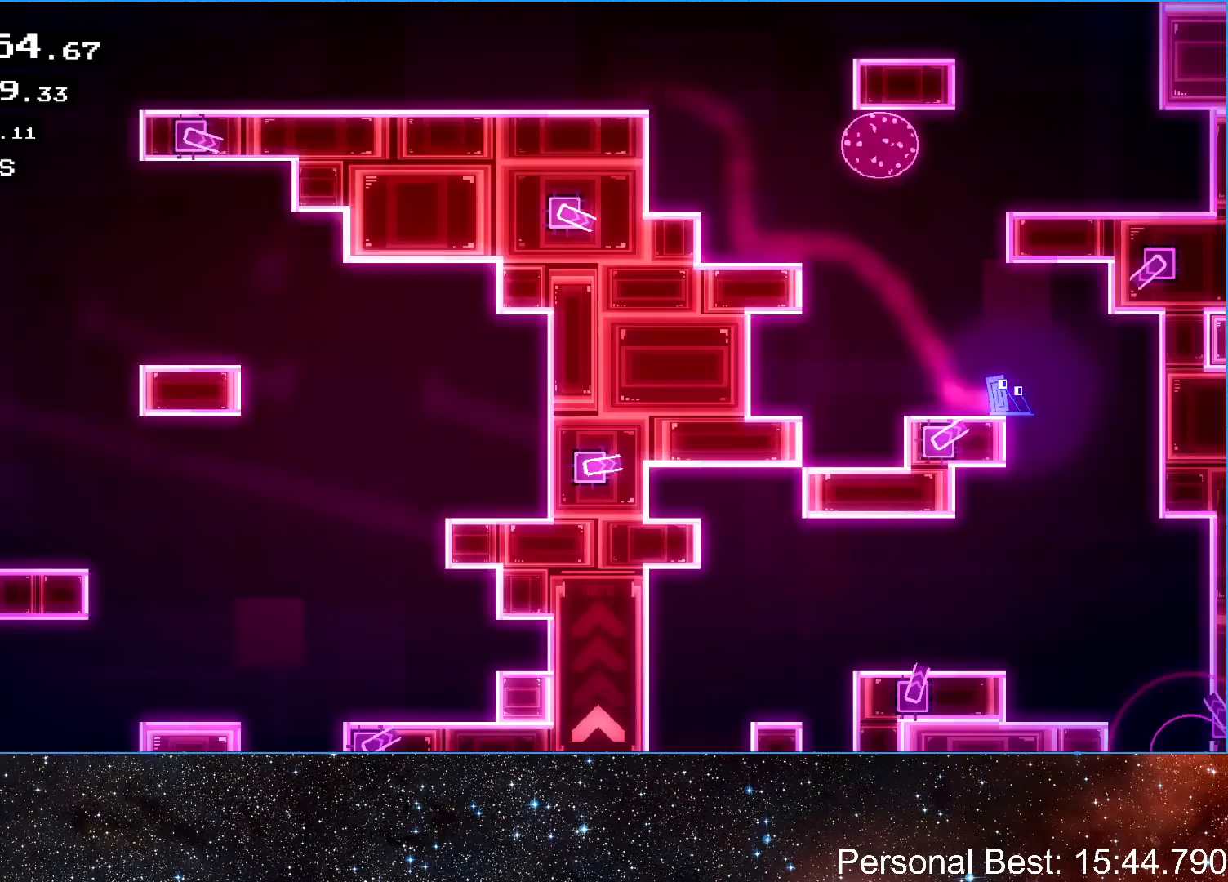
{"keys": ["left"], "events": [[133, "left", "down"], [133, "right", "up"]]}
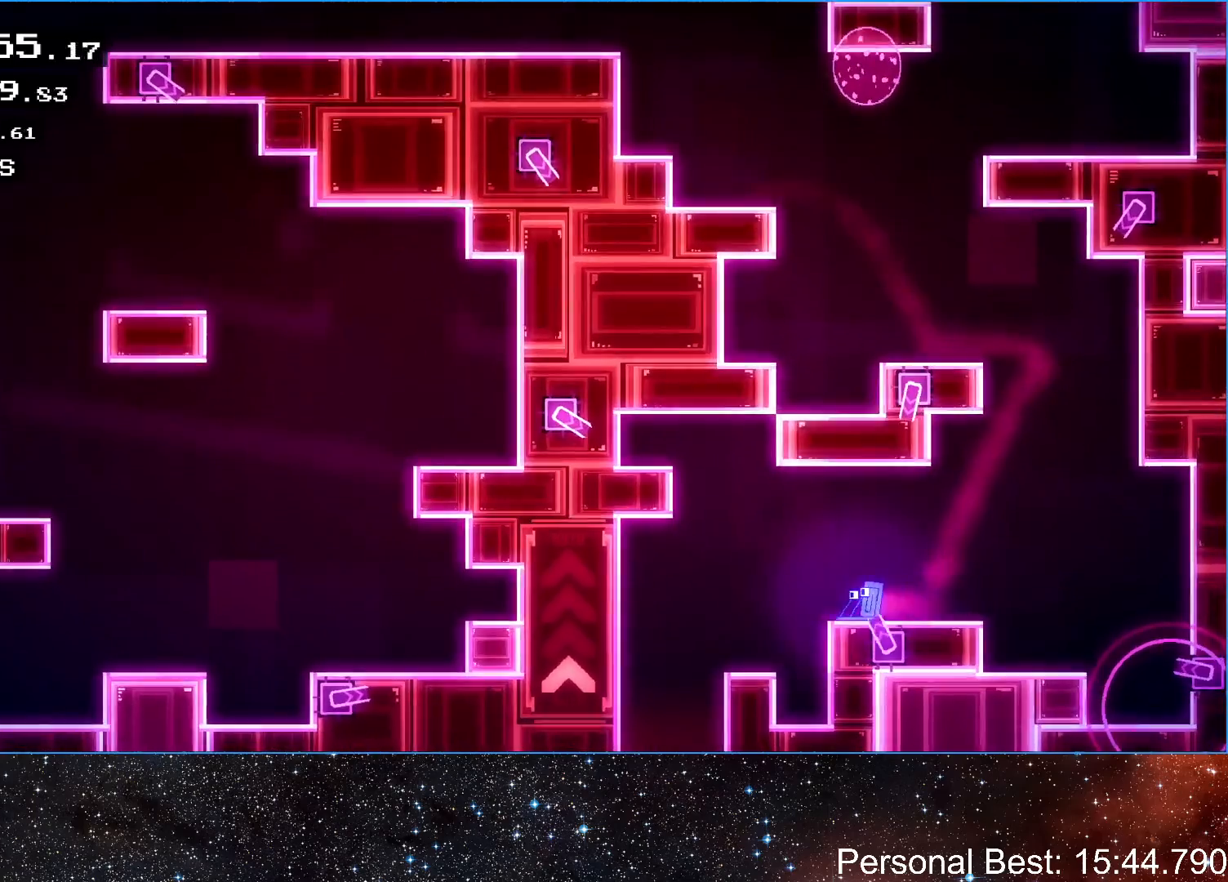
{"keys": ["left"], "events": []}
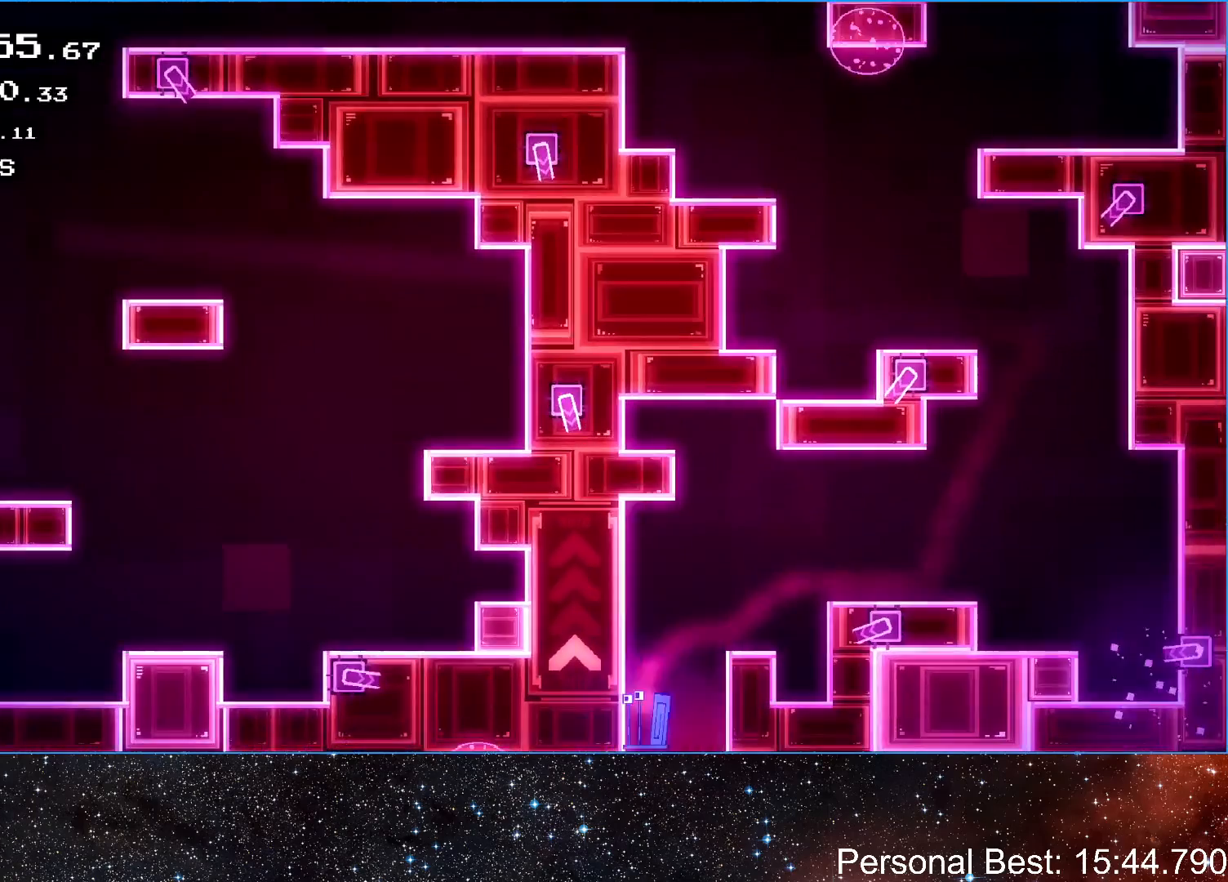
{"keys": ["right"], "events": [[300, "left", "up"], [433, "right", "down"]]}
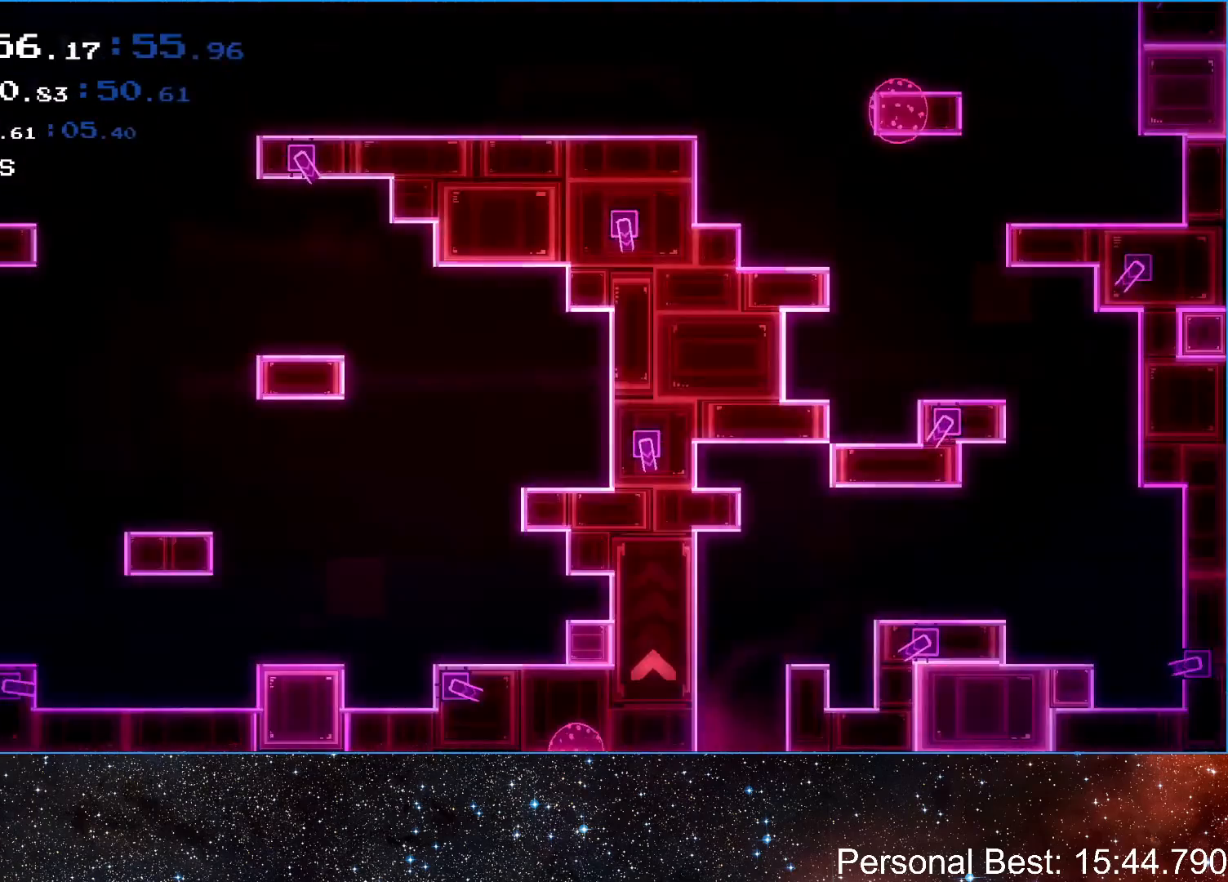
{"keys": ["right"], "events": []}
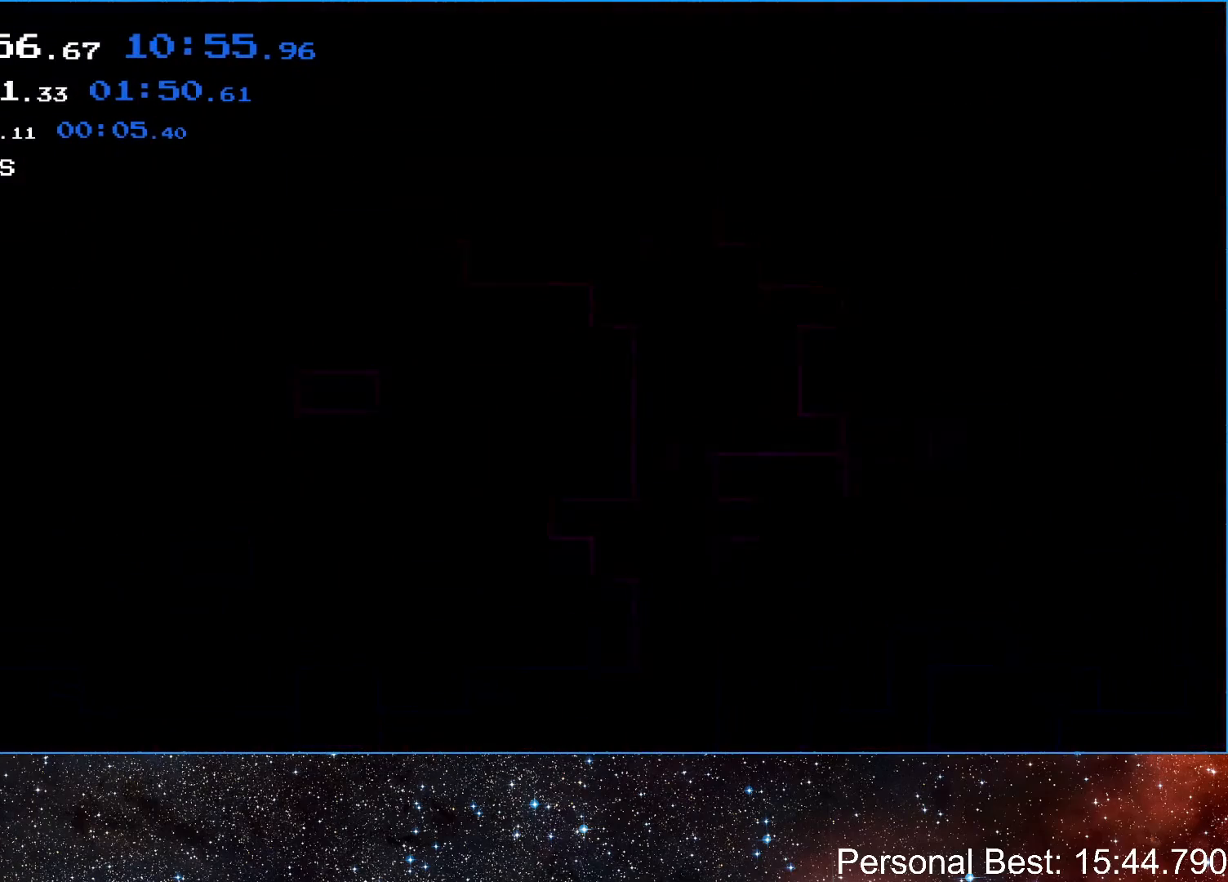
{"keys": ["right"], "events": []}
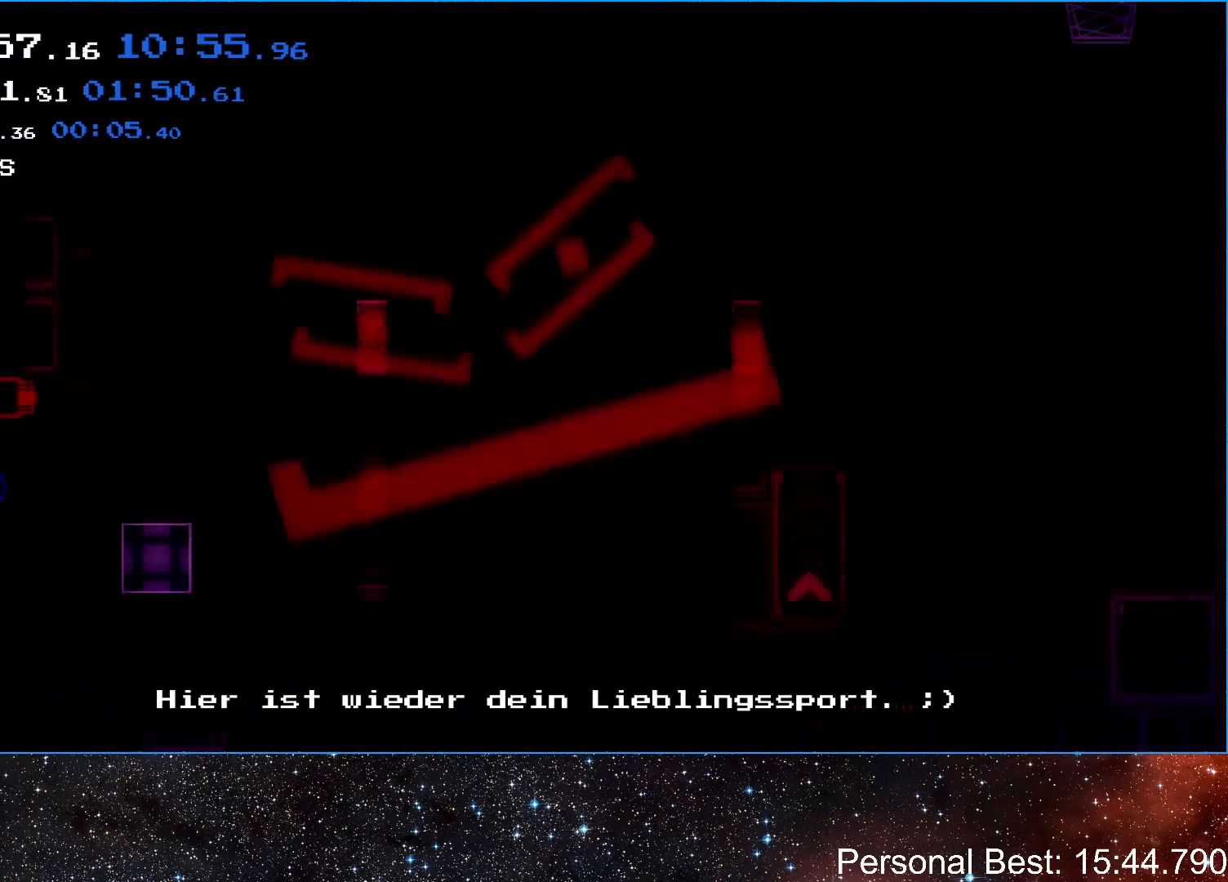
{"keys": [], "events": [[500, "right", "up"]]}
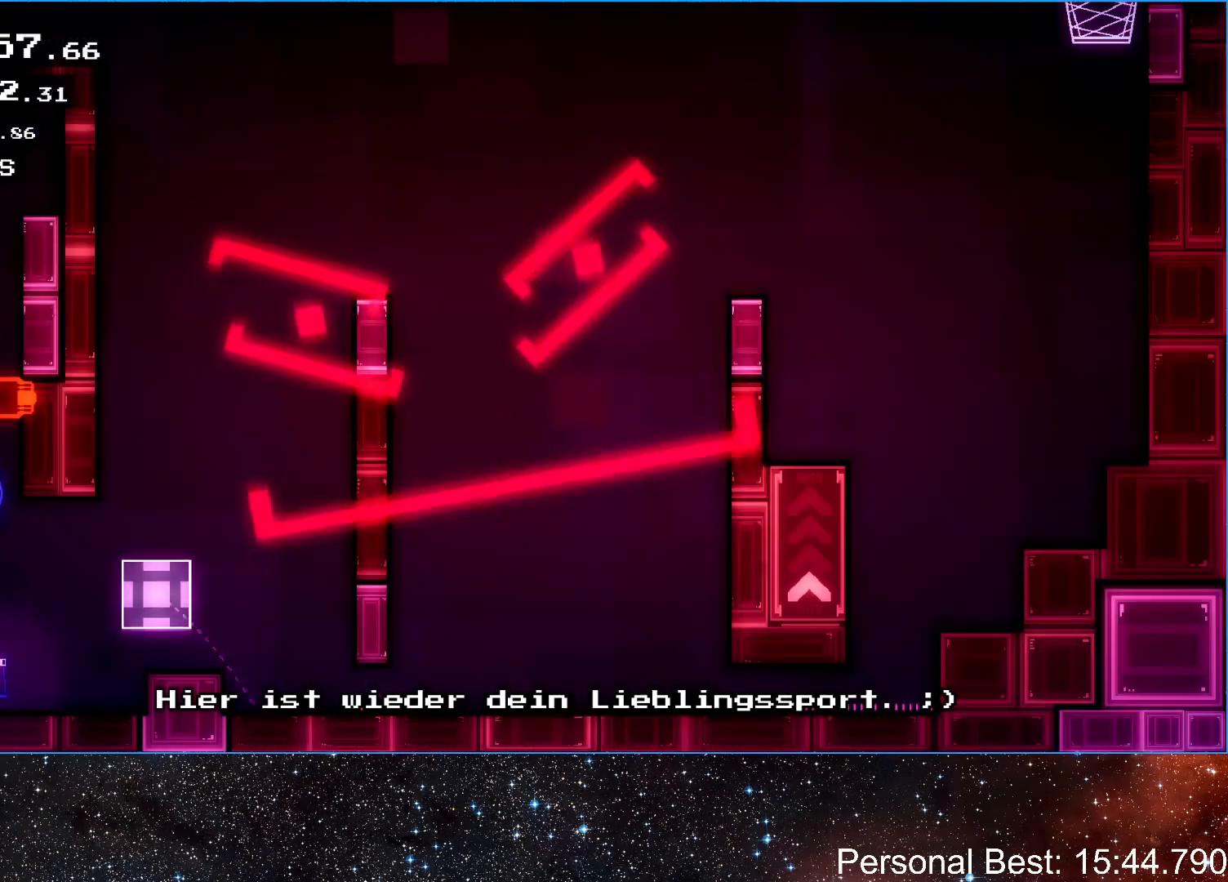
{"keys": ["up"], "events": [[200, "up", "down"]]}
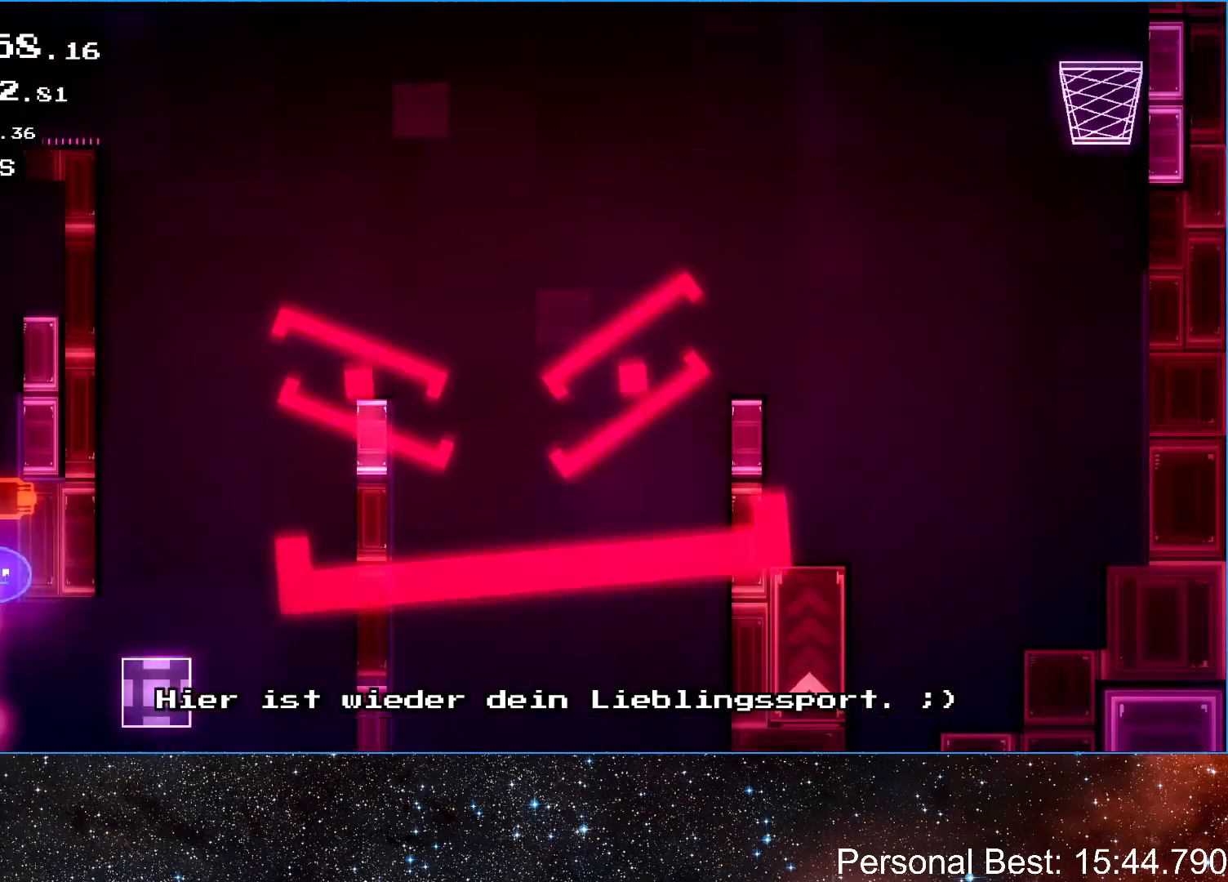
{"keys": ["up"], "events": [[67, "up", "up"], [400, "up", "down"]]}
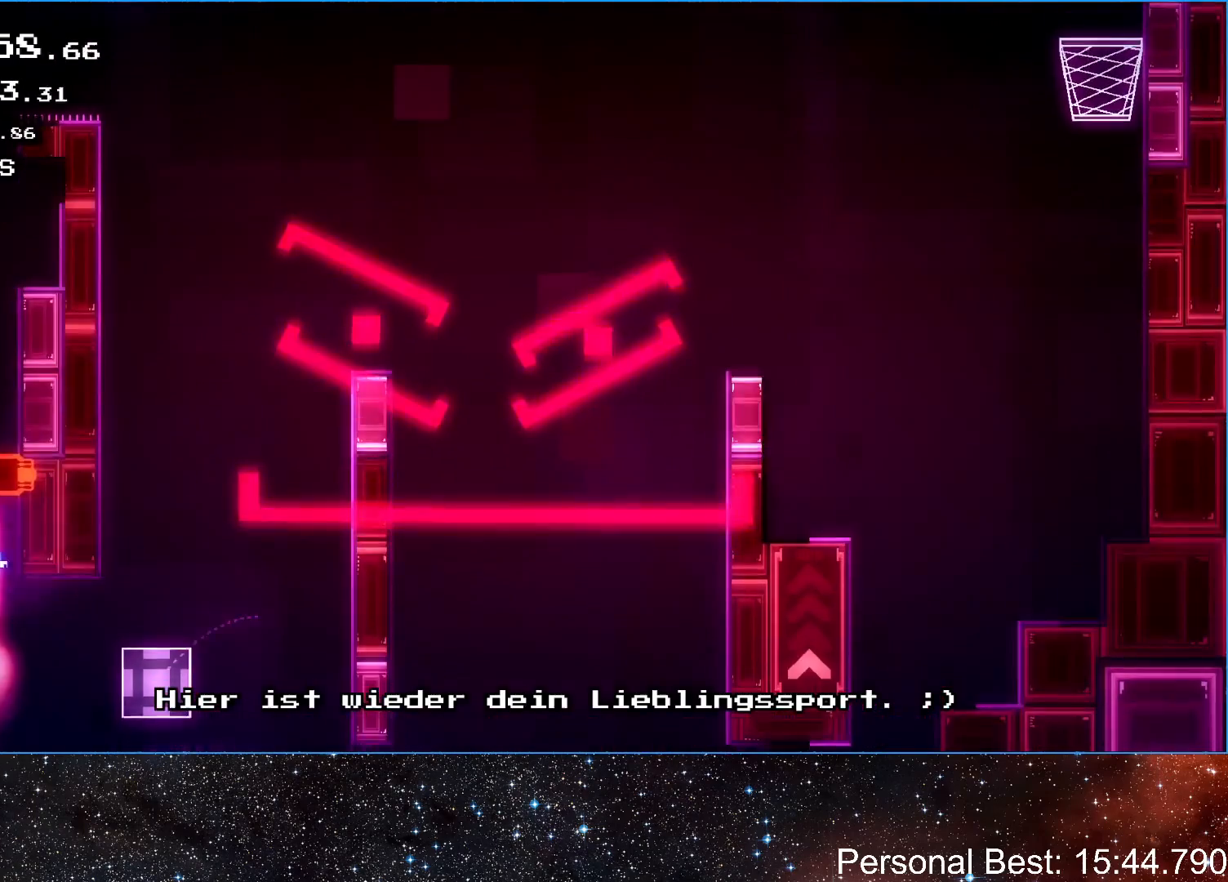
{"keys": ["right"], "events": [[233, "up", "up"], [367, "right", "down"]]}
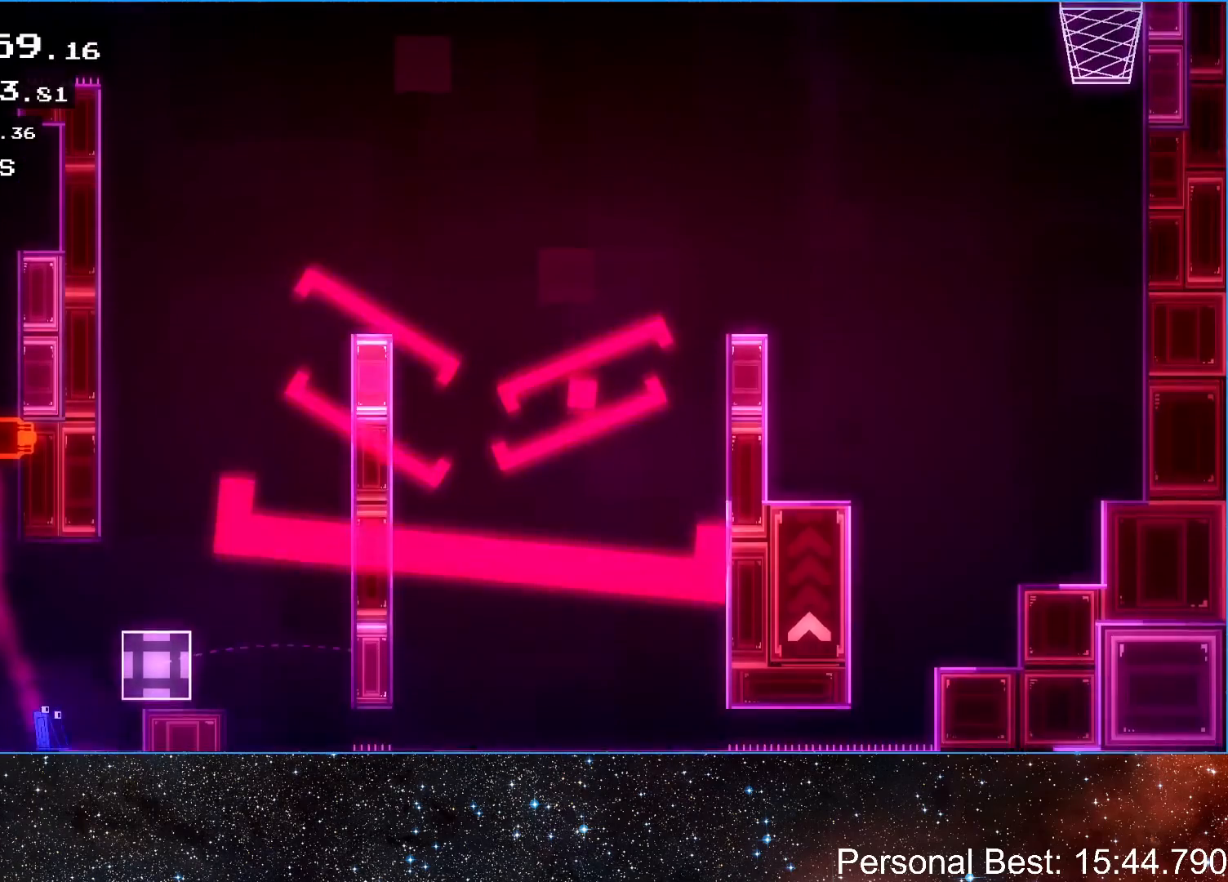
{"keys": ["up"], "events": [[100, "left", "down"], [100, "right", "up"], [333, "left", "up"], [367, "up", "down"]]}
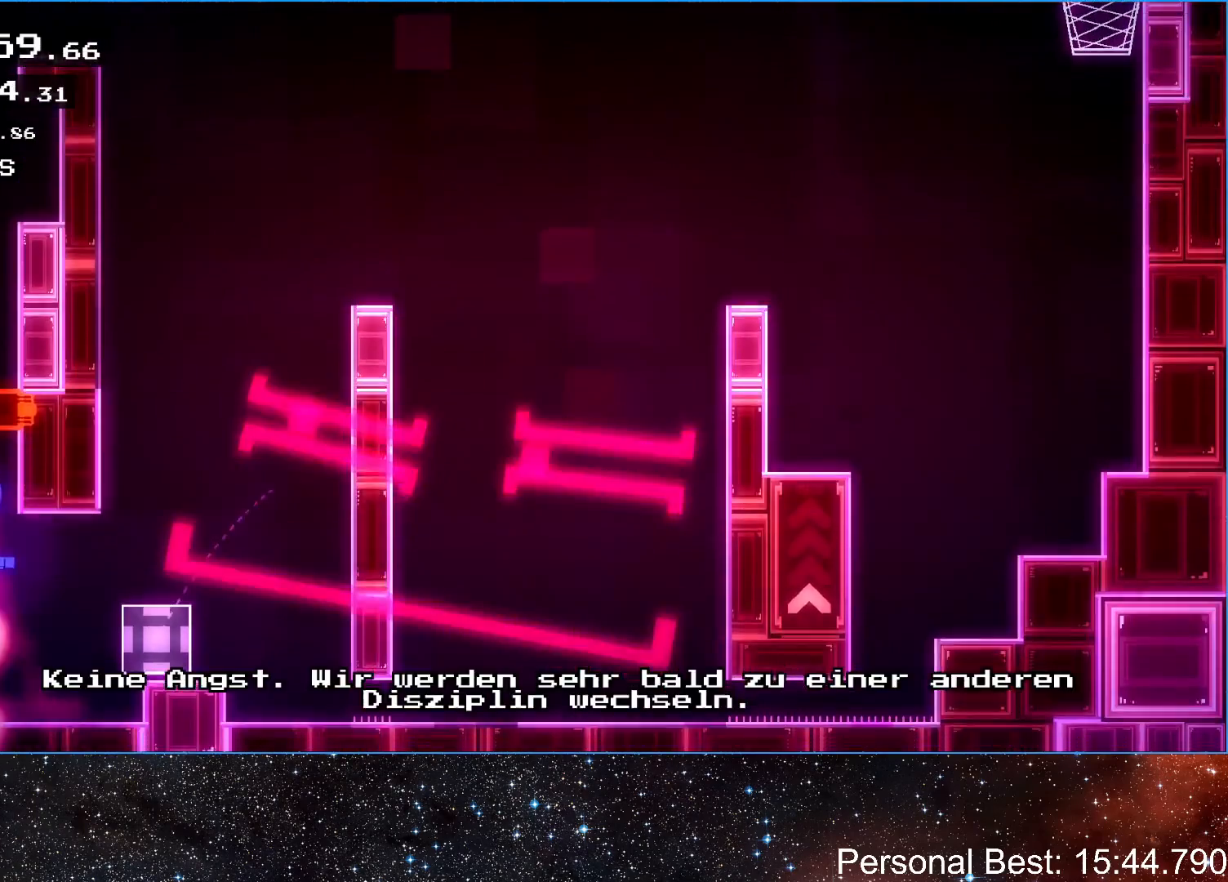
{"keys": [], "events": [[167, "up", "up"]]}